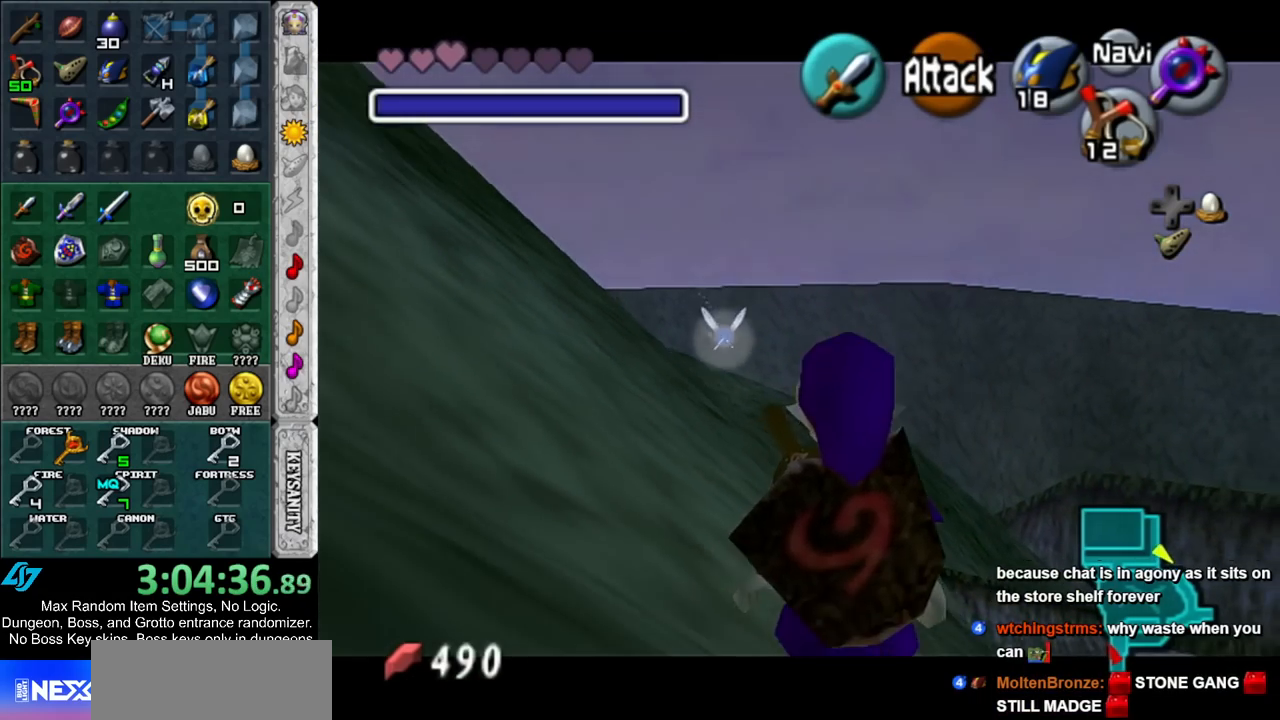
Gameplay with a controller (Nintendo layout); each line is a JSON object with the inputs held at the frame after it. "events" lists button and stick changes between this image and that frame as [ms after this image, input, new state], when the widget could be followed in between. Not read: L3 R3.
{"buttons": ["L1"], "left_stick": "center", "right_stick": "center", "events": []}
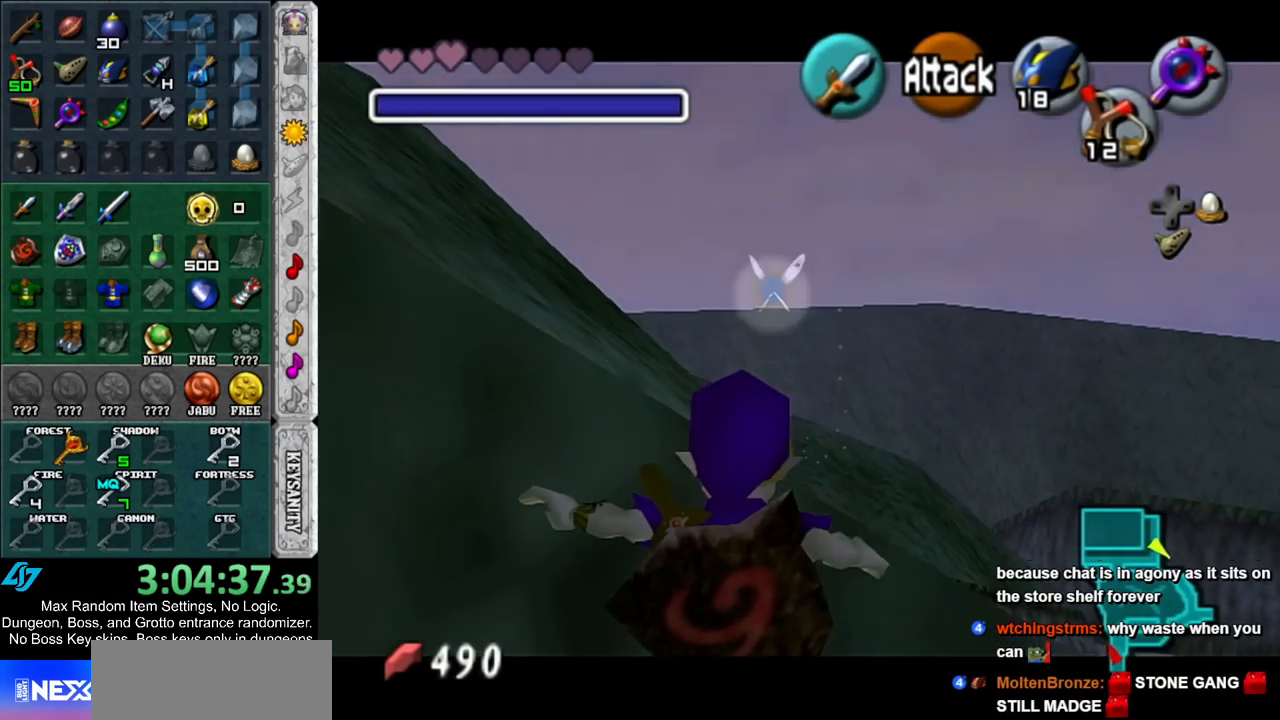
{"buttons": [], "left_stick": "down-left", "right_stick": "center", "events": [[250, "L1", "up"], [383, "left_stick", "down-left"]]}
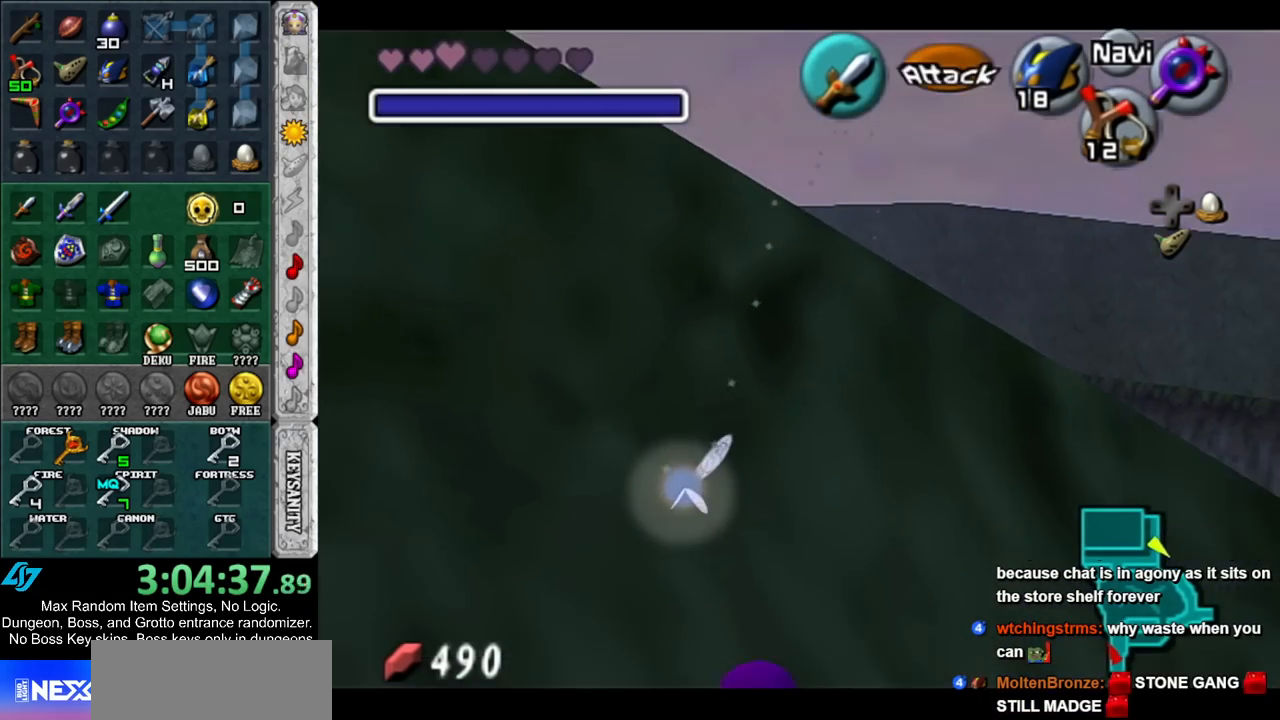
{"buttons": [], "left_stick": "up", "right_stick": "center", "events": [[100, "A", "down"], [183, "L1", "down"], [283, "A", "up"], [283, "left_stick", "up"], [400, "L1", "up"]]}
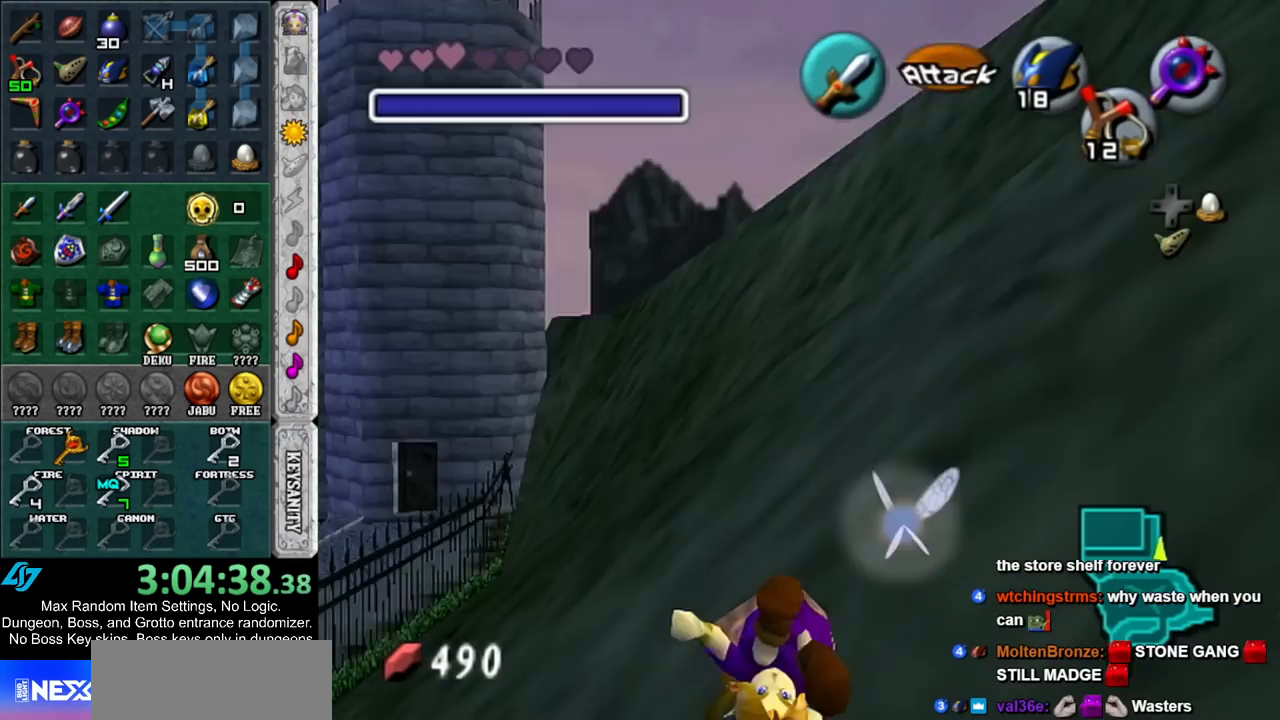
{"buttons": ["A"], "left_stick": "up", "right_stick": "center", "events": [[433, "A", "down"]]}
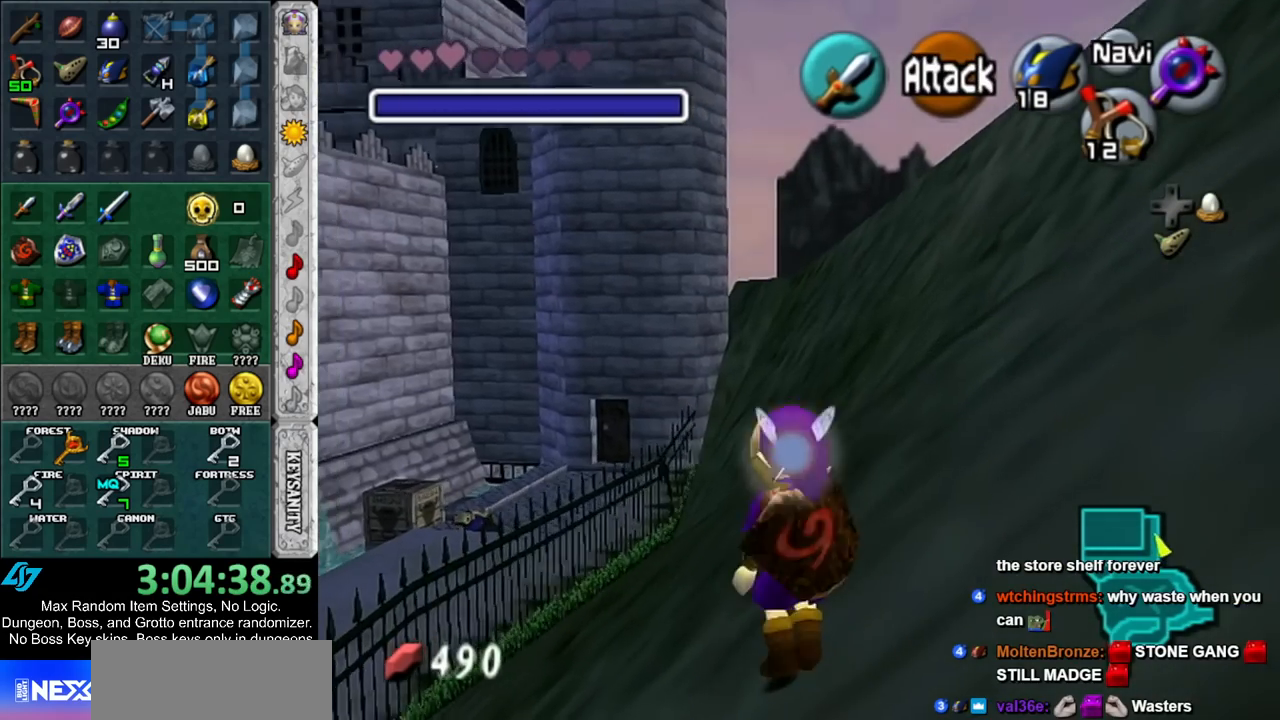
{"buttons": [], "left_stick": "up", "right_stick": "center", "events": [[133, "A", "up"]]}
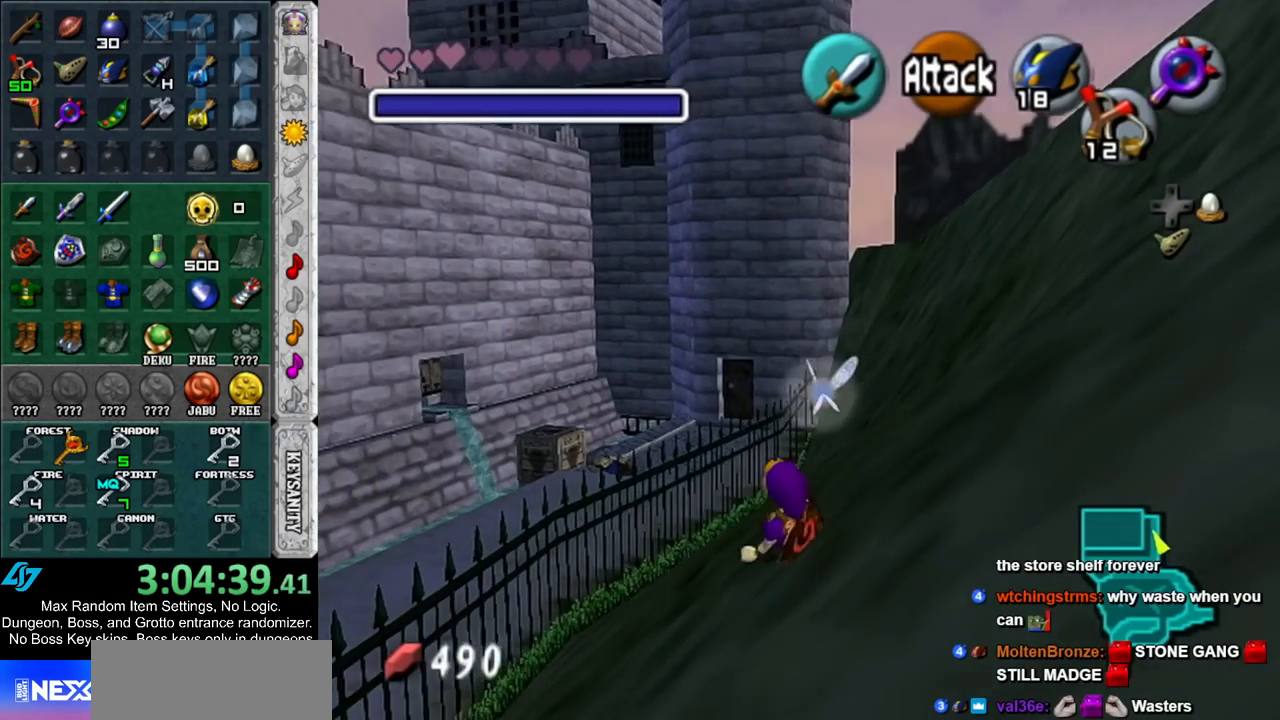
{"buttons": [], "left_stick": "up", "right_stick": "center", "events": [[250, "A", "down"], [467, "A", "up"]]}
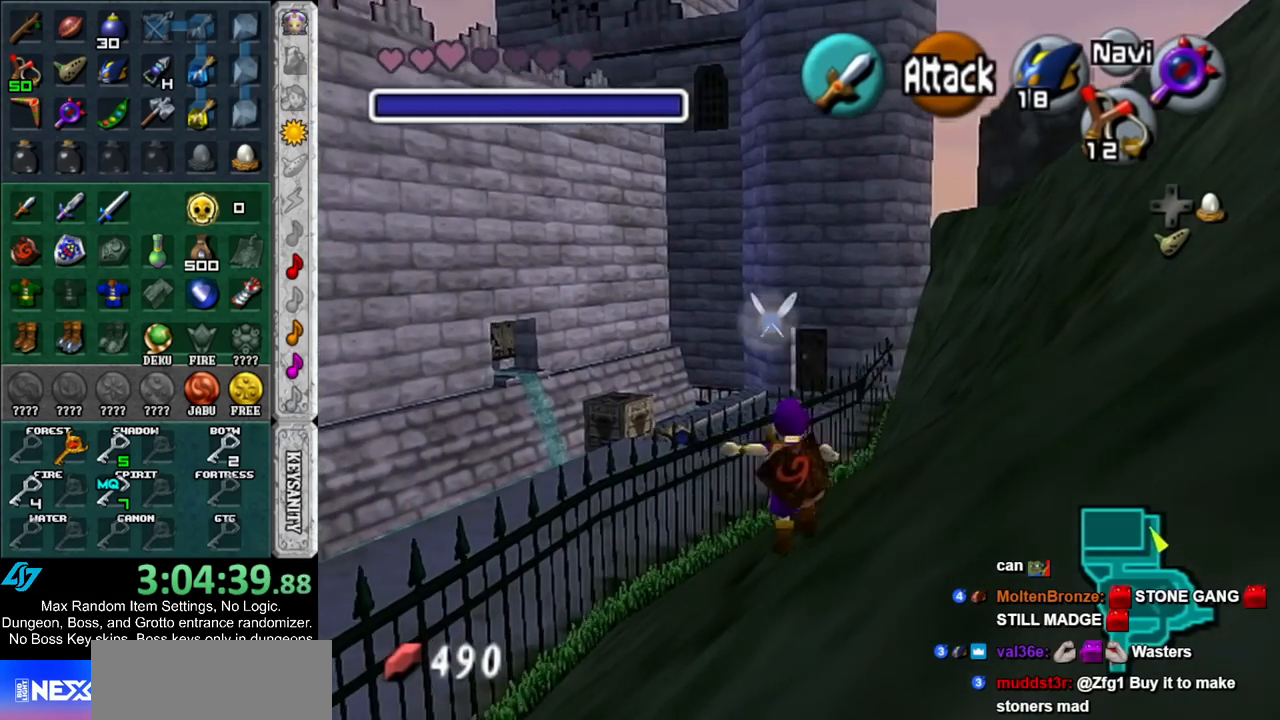
{"buttons": [], "left_stick": "up", "right_stick": "center", "events": []}
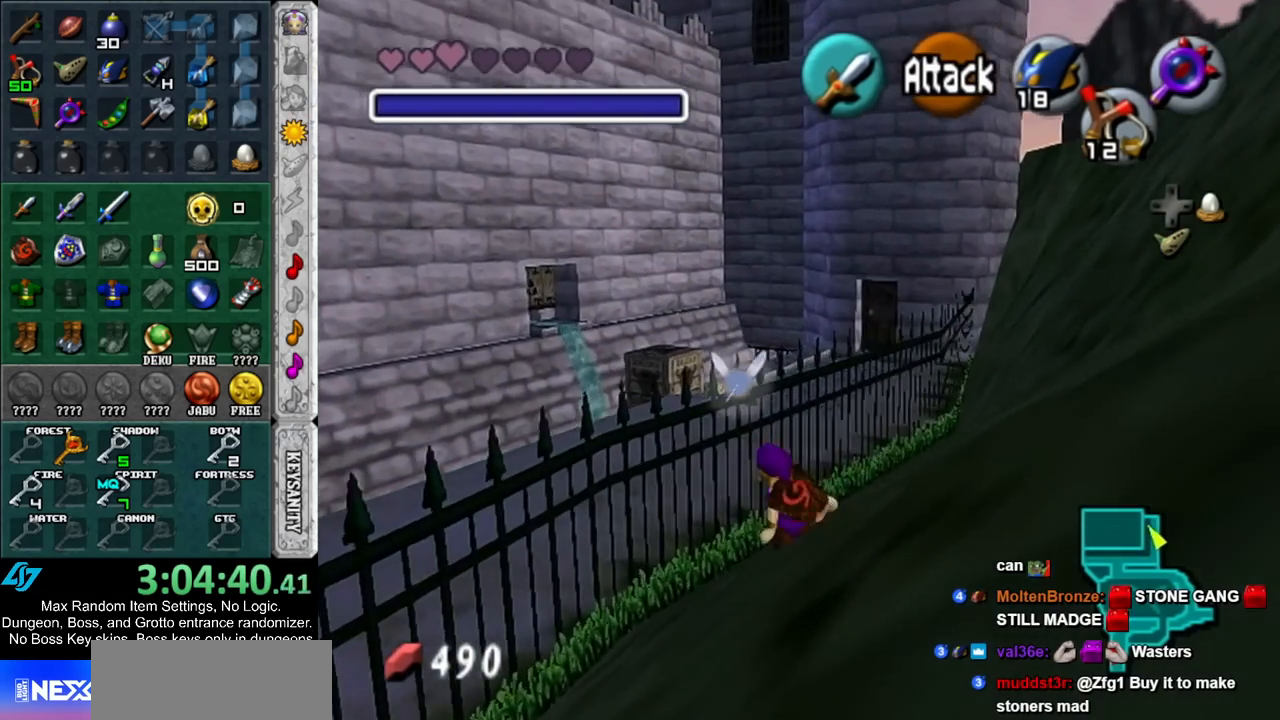
{"buttons": [], "left_stick": "up", "right_stick": "center", "events": [[67, "A", "down"], [233, "A", "up"]]}
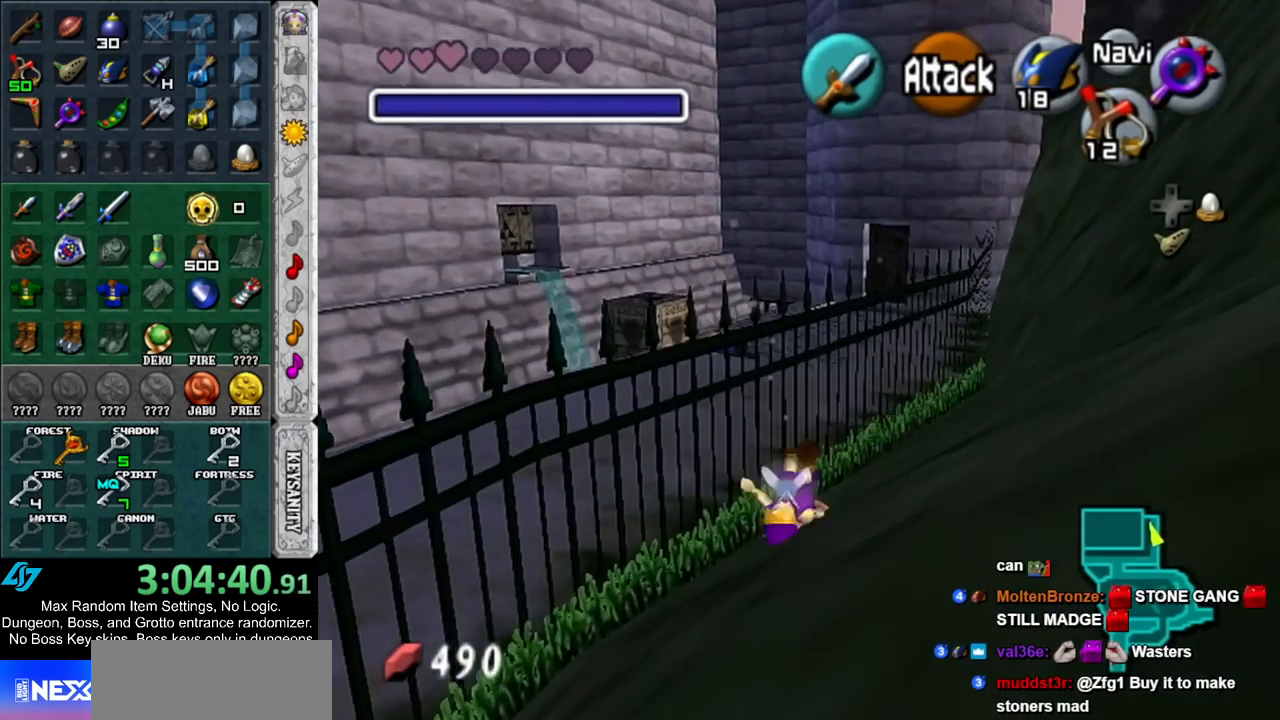
{"buttons": [], "left_stick": "up", "right_stick": "center", "events": [[283, "A", "down"], [500, "A", "up"]]}
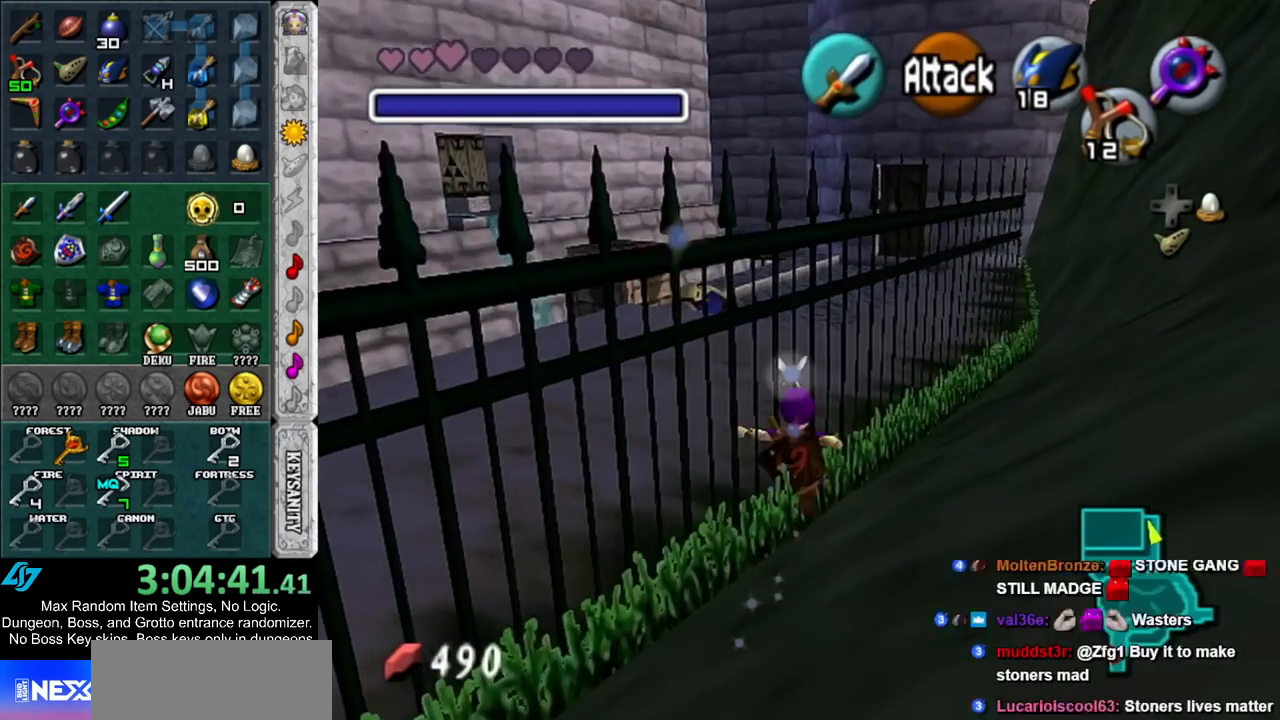
{"buttons": [], "left_stick": "up", "right_stick": "center", "events": []}
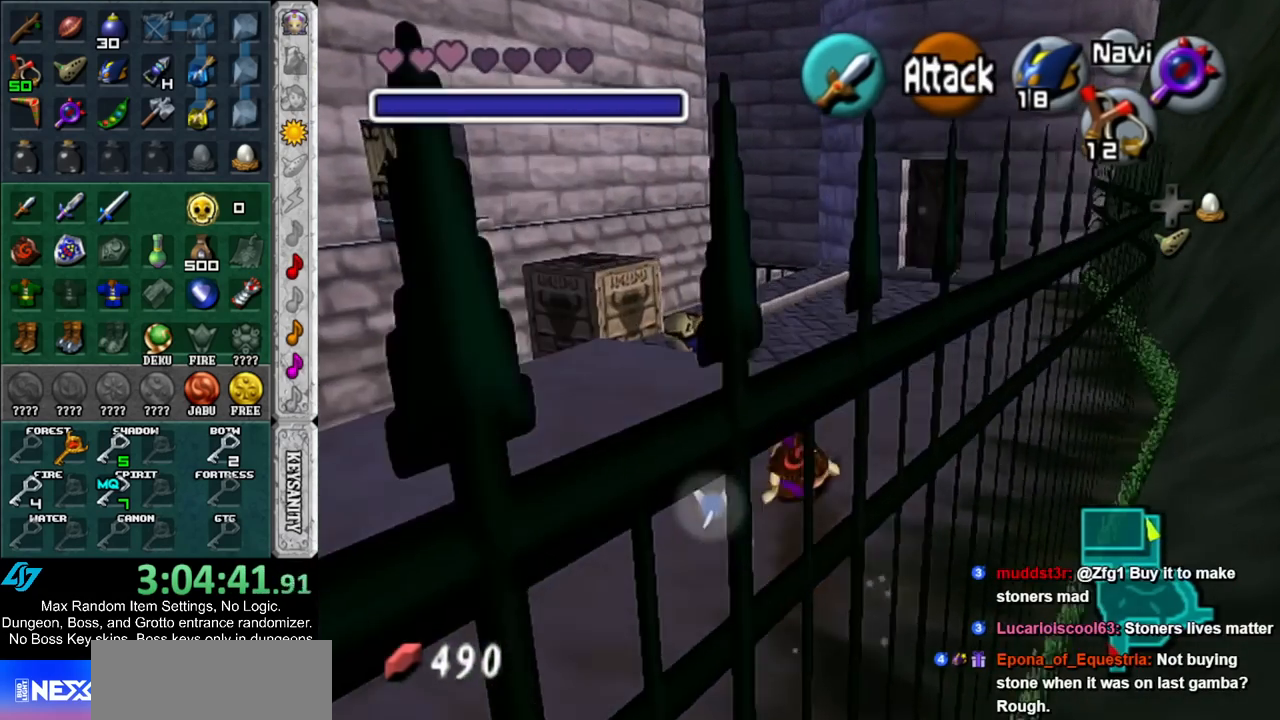
{"buttons": [], "left_stick": "up", "right_stick": "center", "events": [[67, "A", "down"], [250, "A", "up"]]}
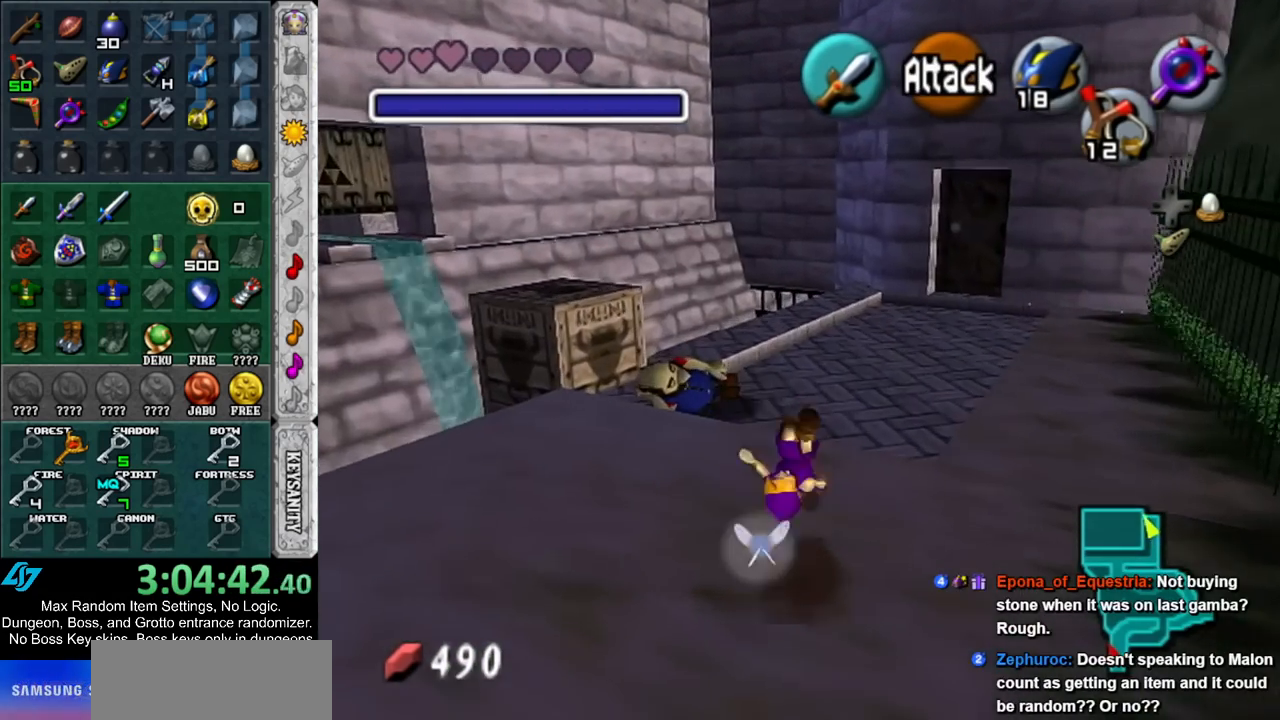
{"buttons": ["L1"], "left_stick": "center", "right_stick": "center", "events": [[150, "left_stick", "center"], [283, "left_stick", "down-right"], [367, "L1", "down"], [367, "left_stick", "center"]]}
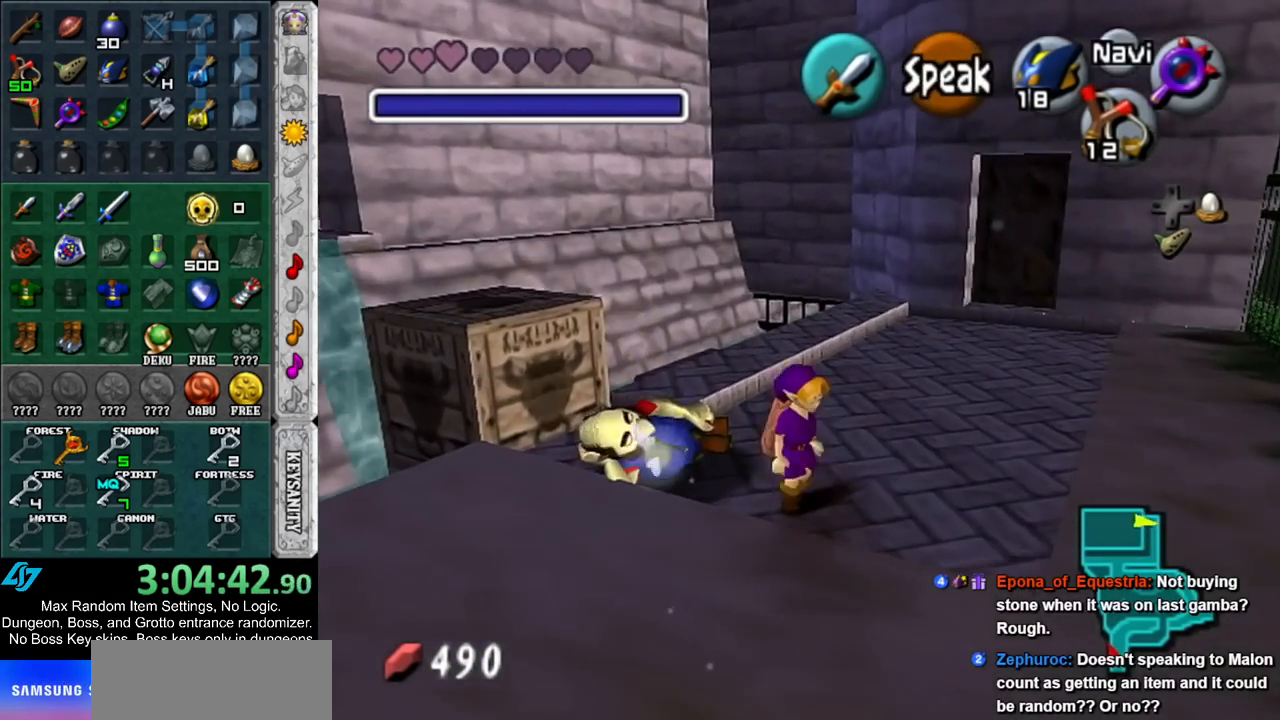
{"buttons": ["L1"], "left_stick": "center", "right_stick": "center", "events": []}
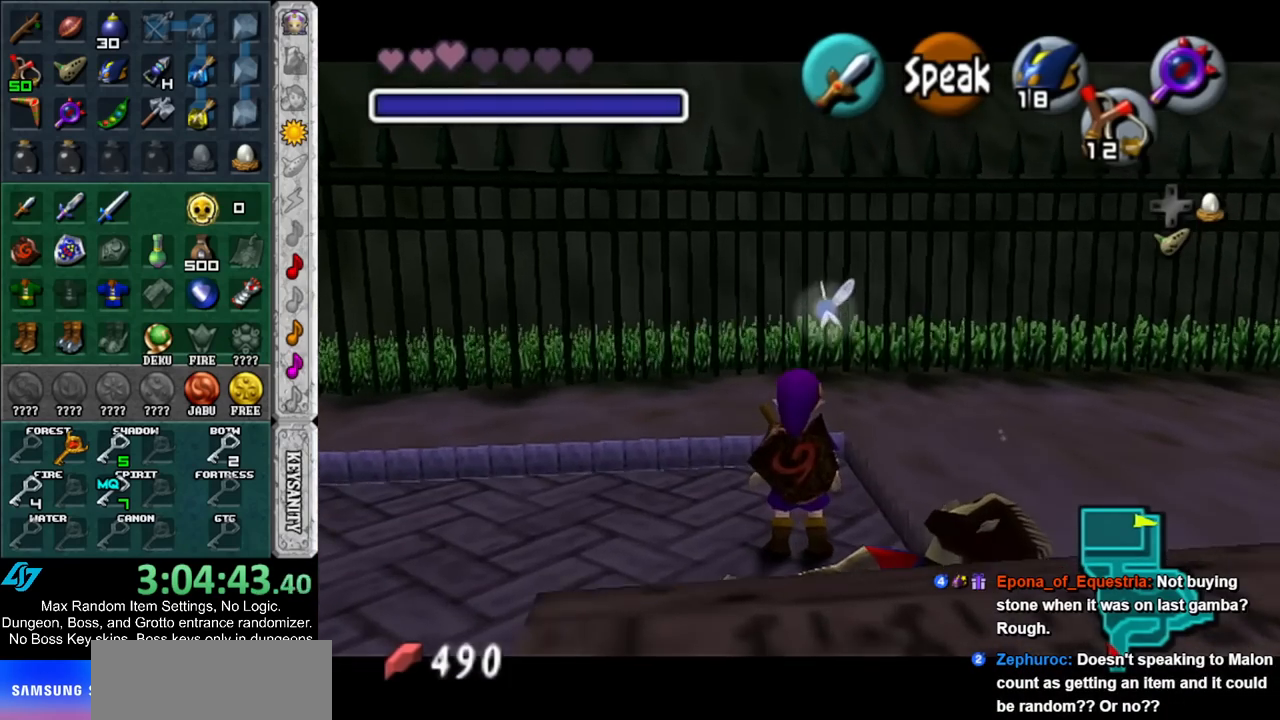
{"buttons": [], "left_stick": "center", "right_stick": "center", "events": [[383, "L1", "up"]]}
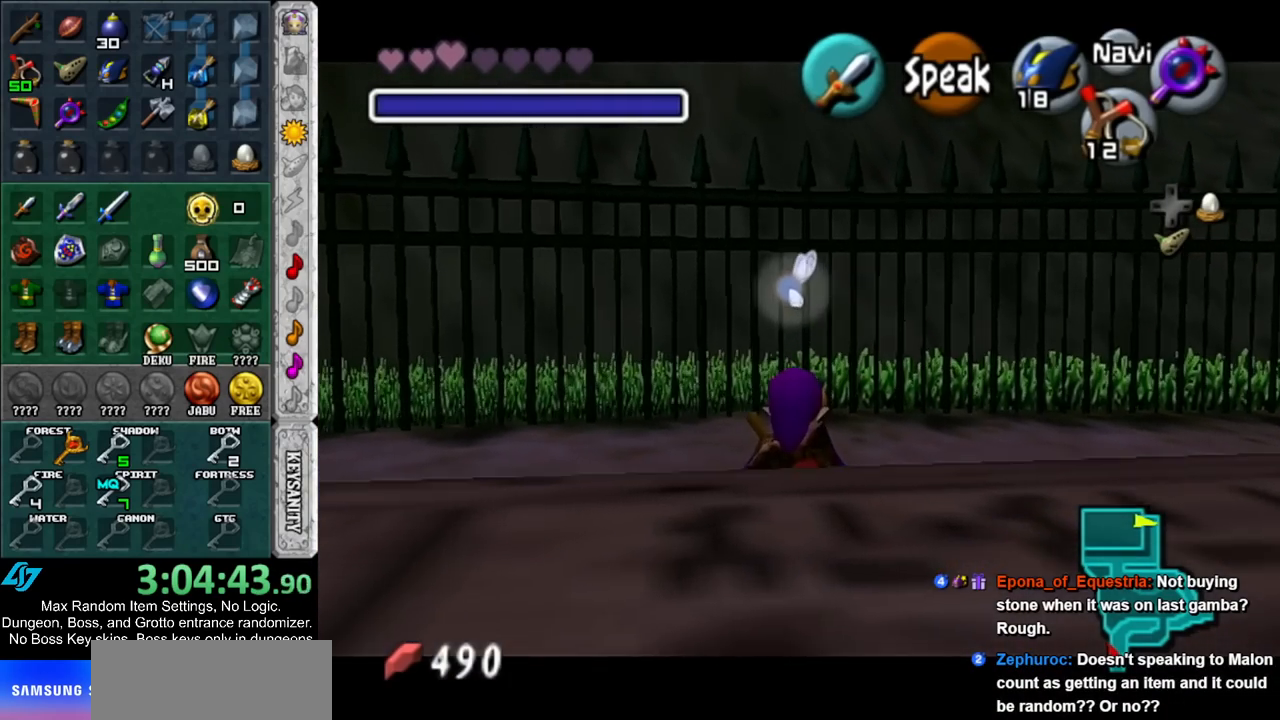
{"buttons": [], "left_stick": "center", "right_stick": "center", "events": [[33, "left_stick", "down"], [150, "L1", "down"], [150, "left_stick", "center"], [367, "L1", "up"]]}
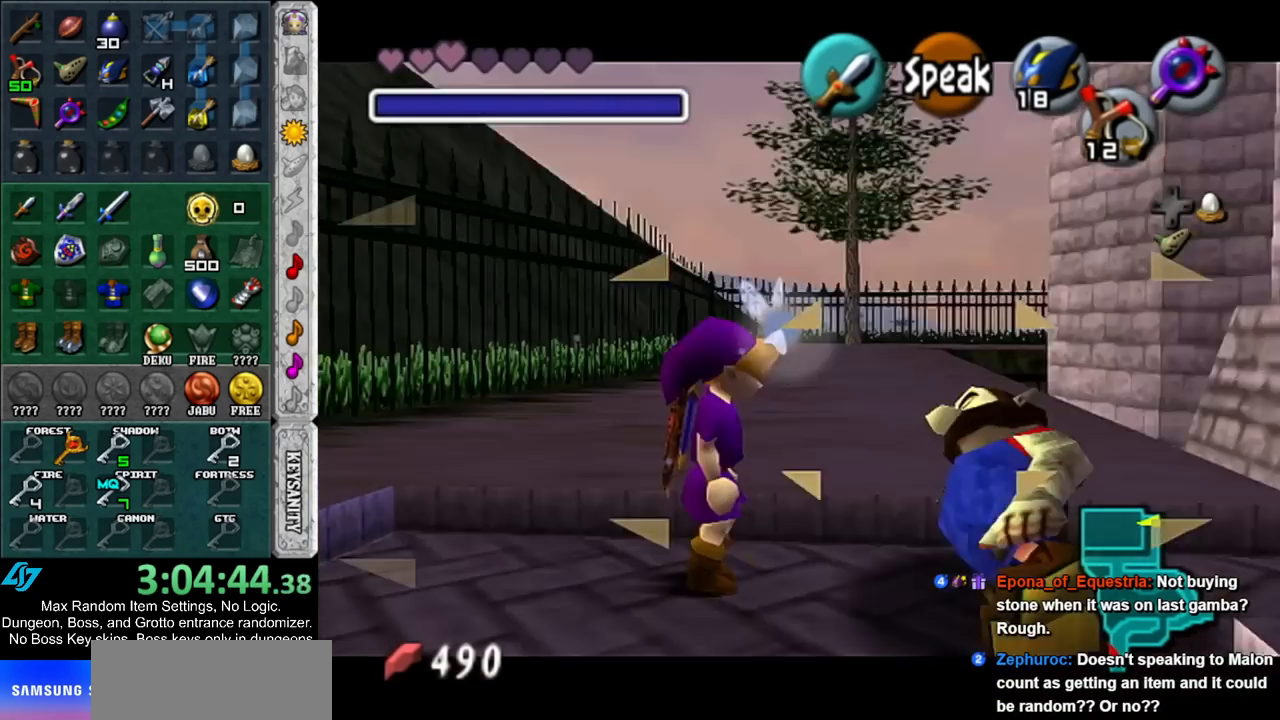
{"buttons": [], "left_stick": "center", "right_stick": "center", "events": []}
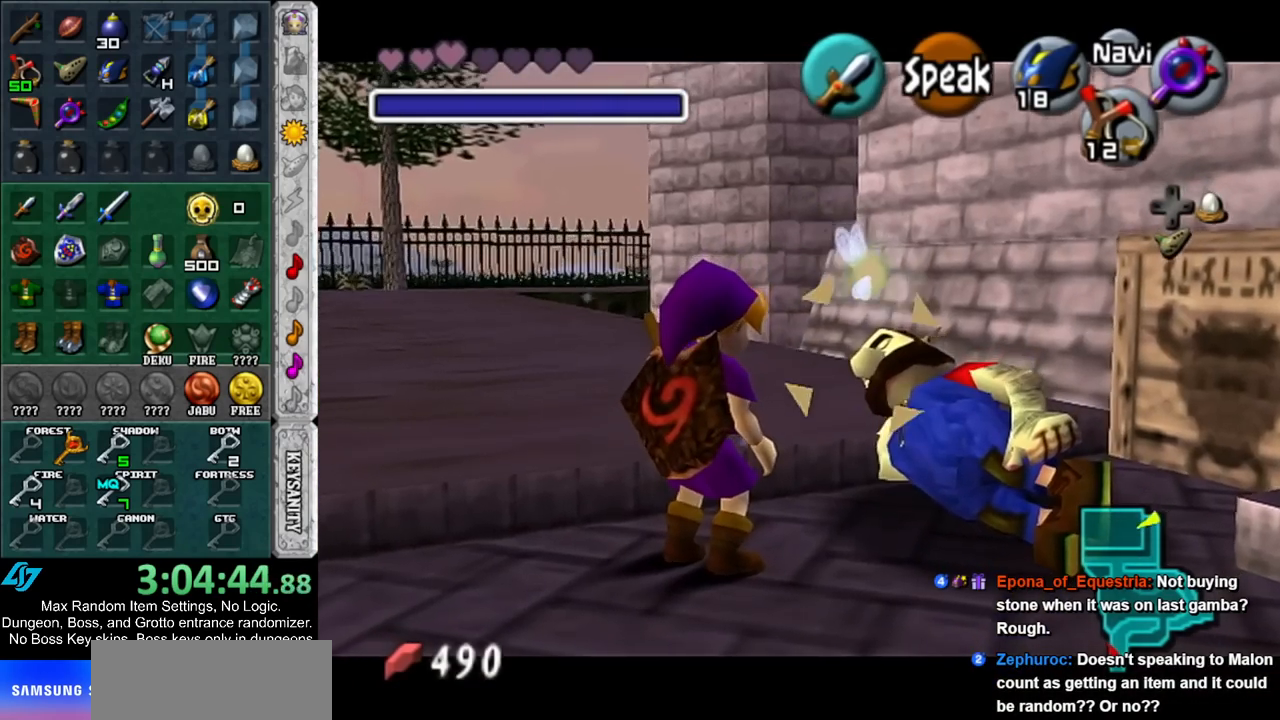
{"buttons": [], "left_stick": "up", "right_stick": "center", "events": [[217, "left_stick", "up"]]}
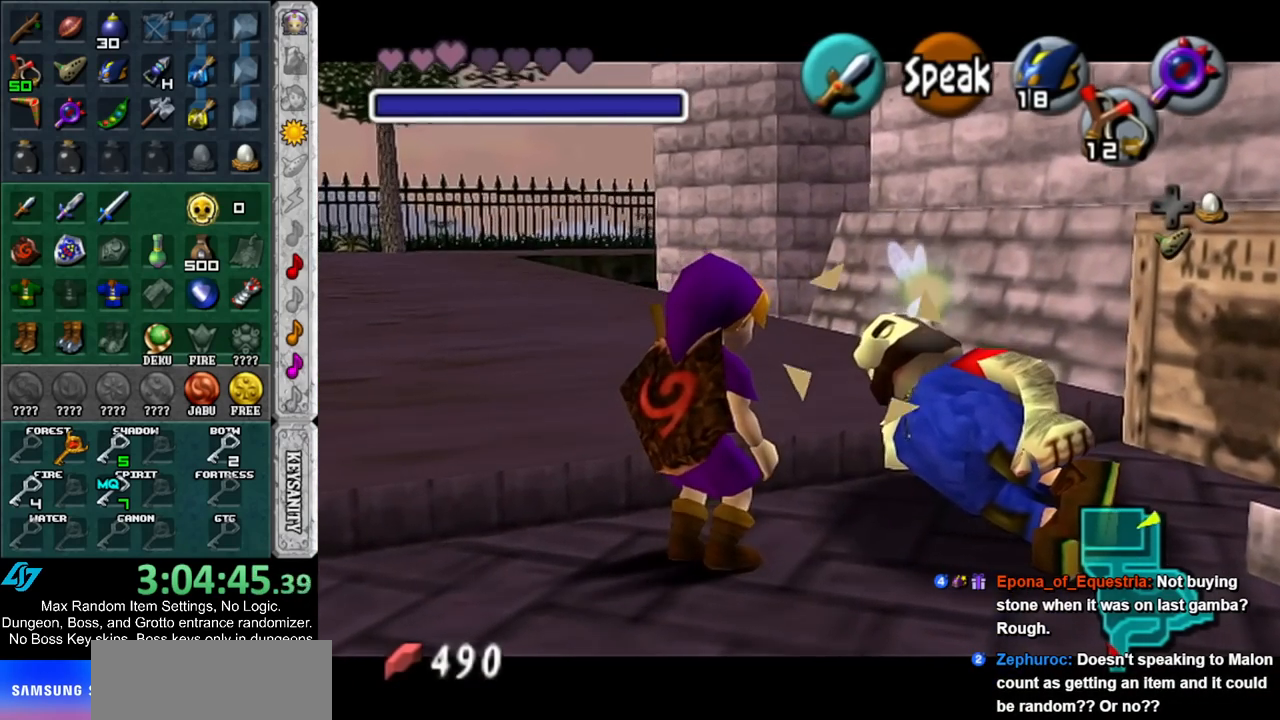
{"buttons": [], "left_stick": "up", "right_stick": "center", "events": []}
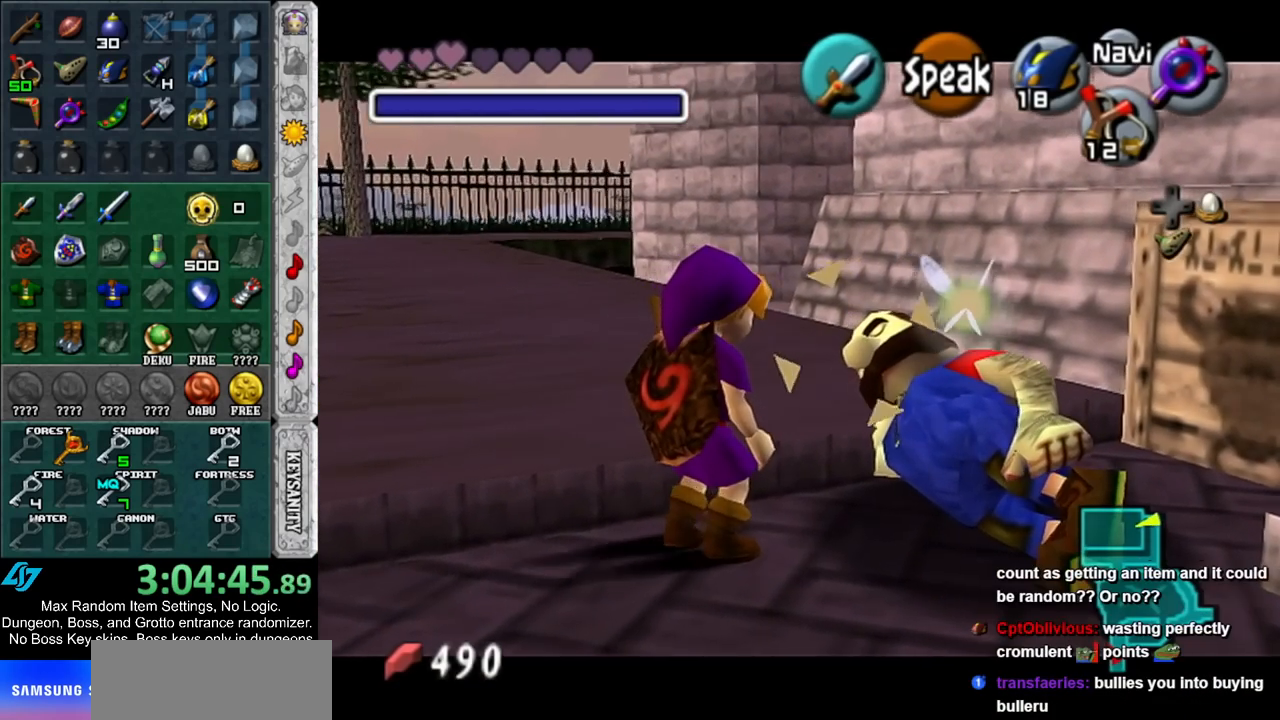
{"buttons": [], "left_stick": "center", "right_stick": "center", "events": [[433, "left_stick", "center"]]}
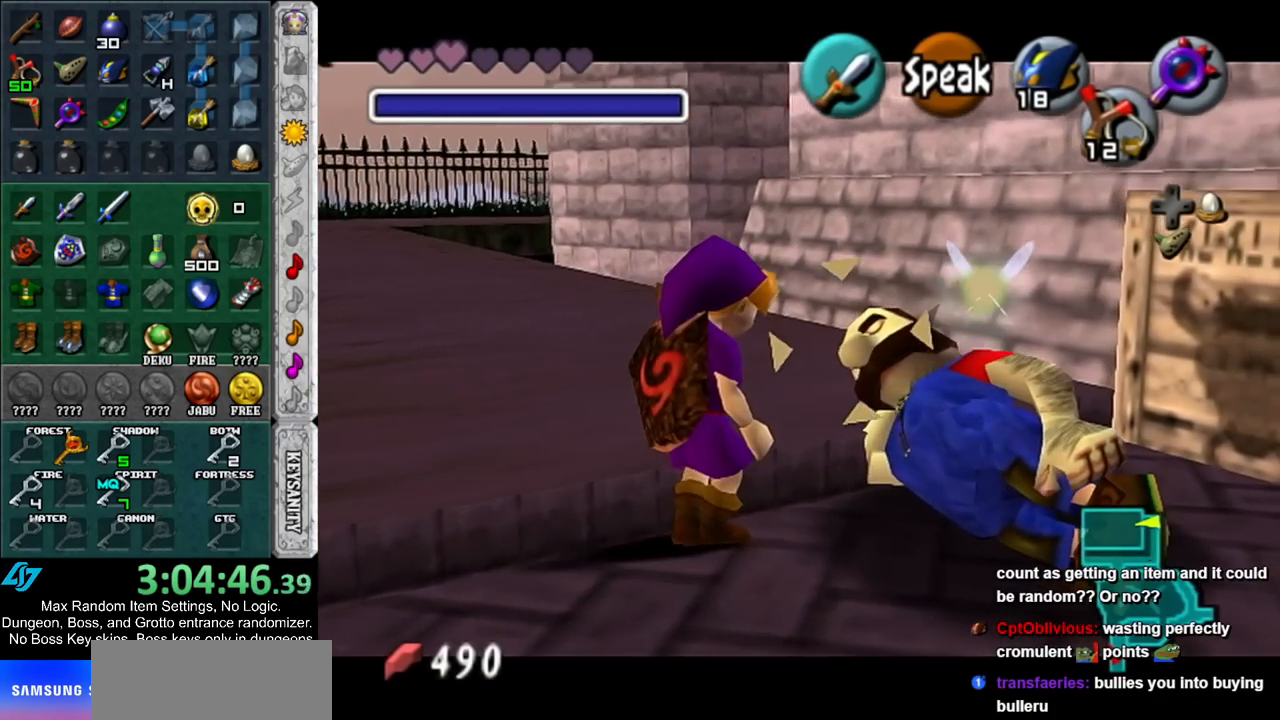
{"buttons": [], "left_stick": "center", "right_stick": "center", "events": []}
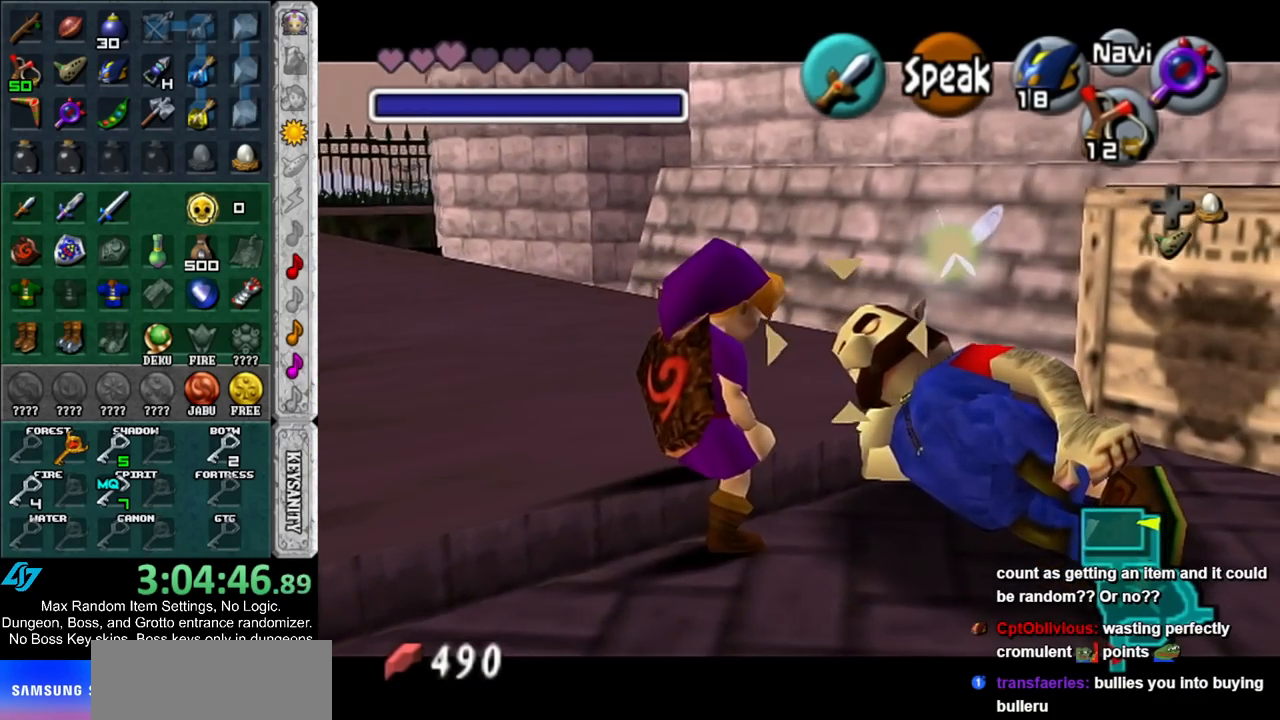
{"buttons": [], "left_stick": "center", "right_stick": "center", "events": []}
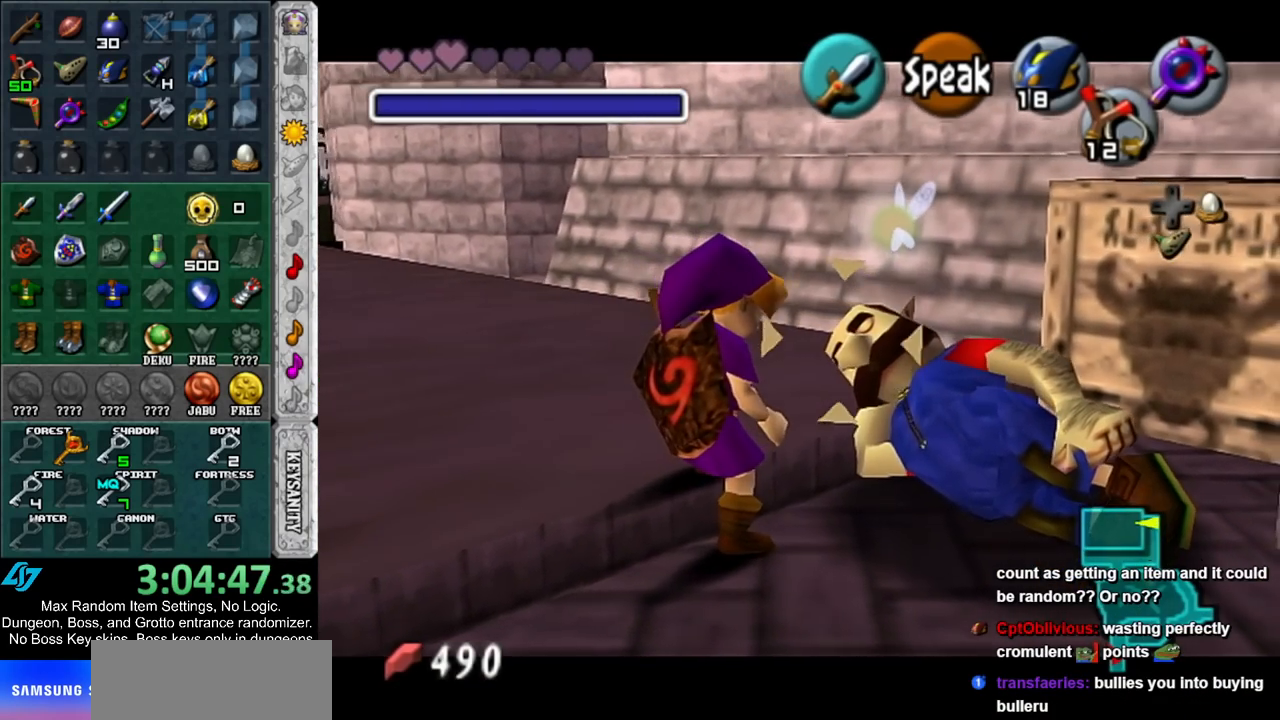
{"buttons": [], "left_stick": "center", "right_stick": "center", "events": []}
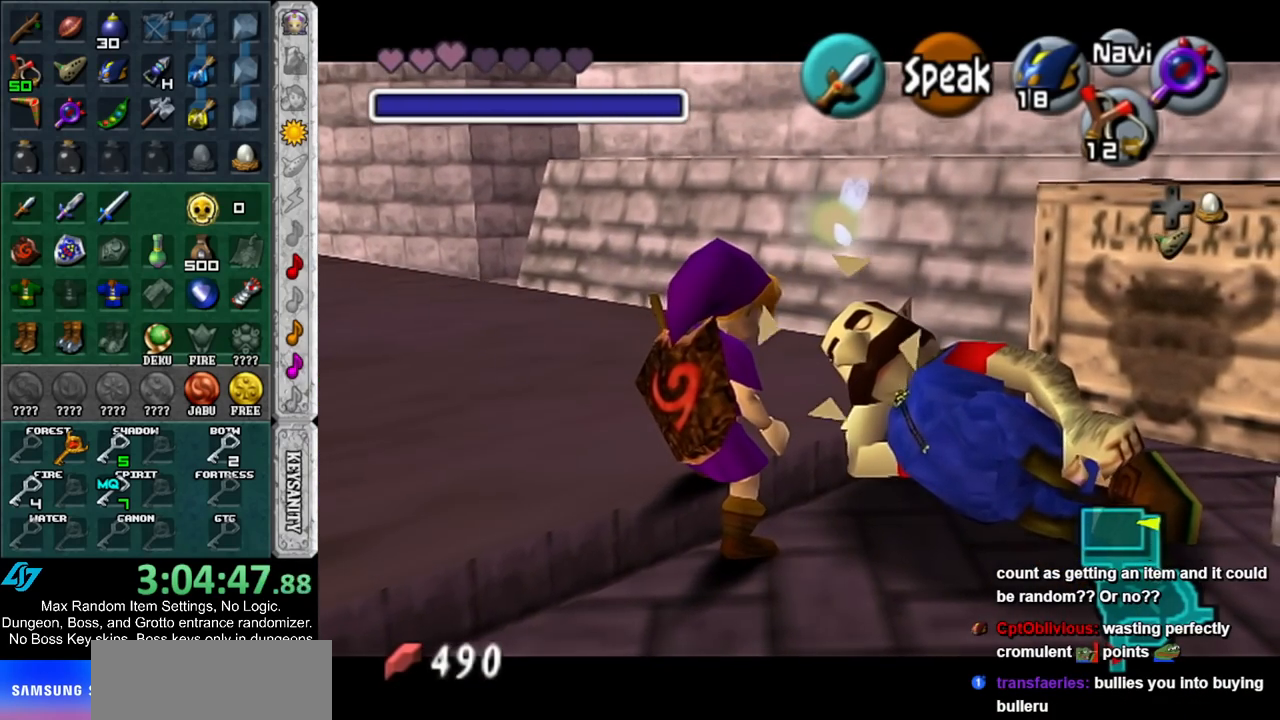
{"buttons": [], "left_stick": "center", "right_stick": "center", "events": []}
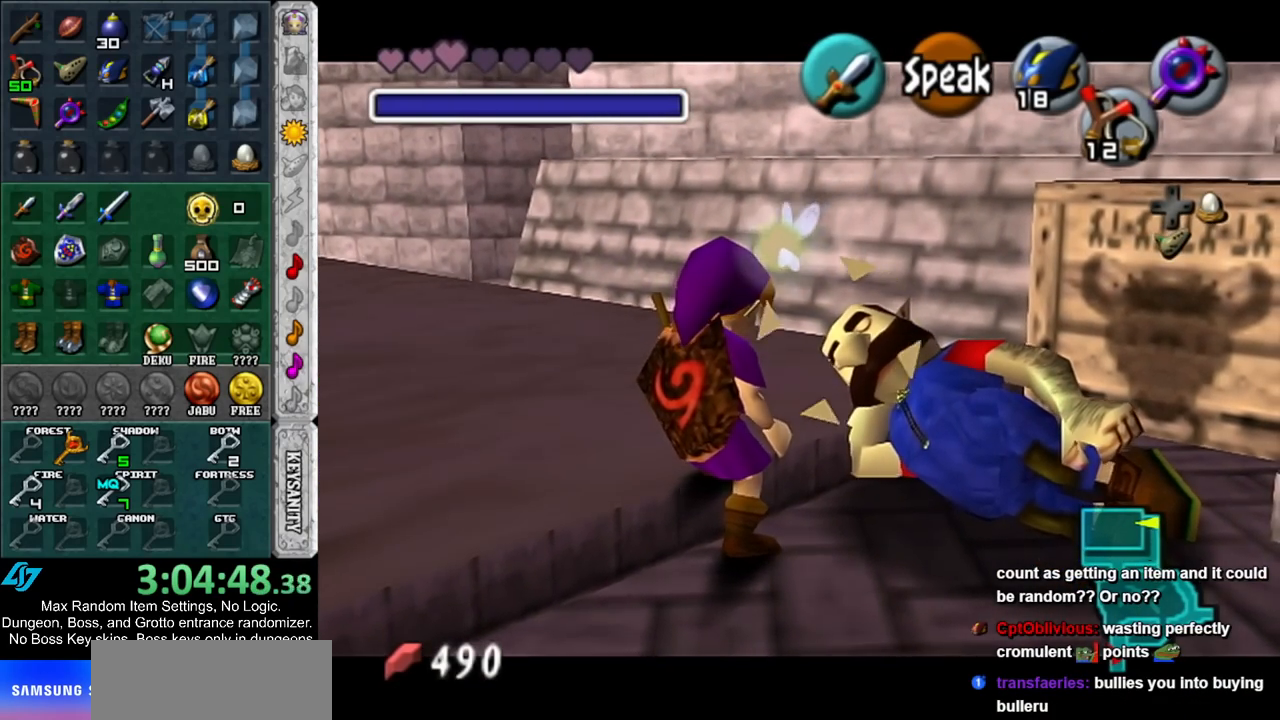
{"buttons": [], "left_stick": "center", "right_stick": "center", "events": []}
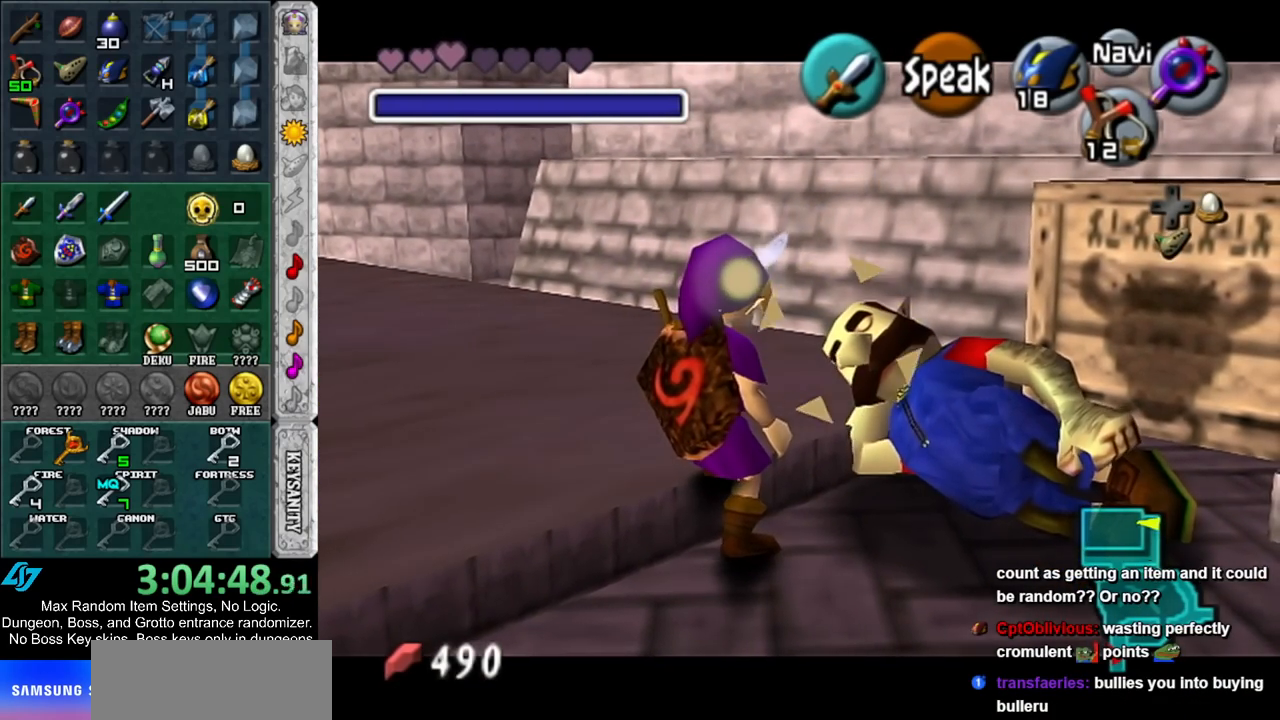
{"buttons": [], "left_stick": "center", "right_stick": "center", "events": []}
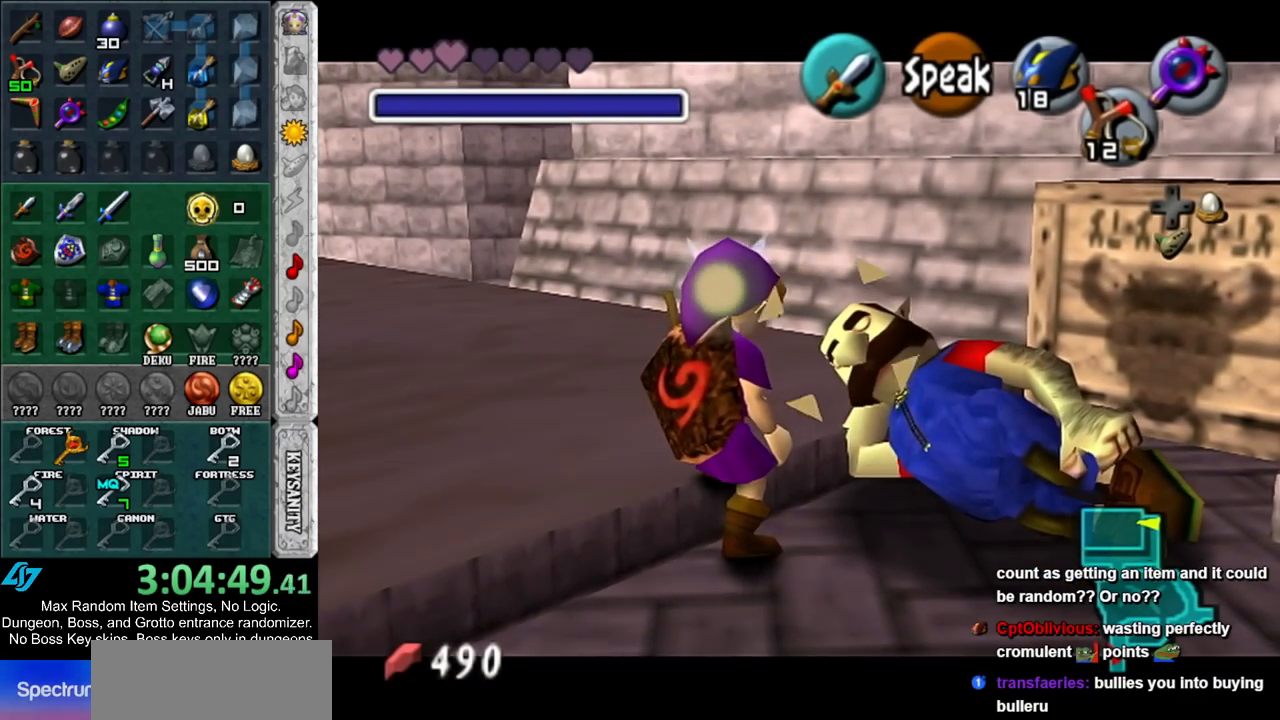
{"buttons": [], "left_stick": "center", "right_stick": "center", "events": []}
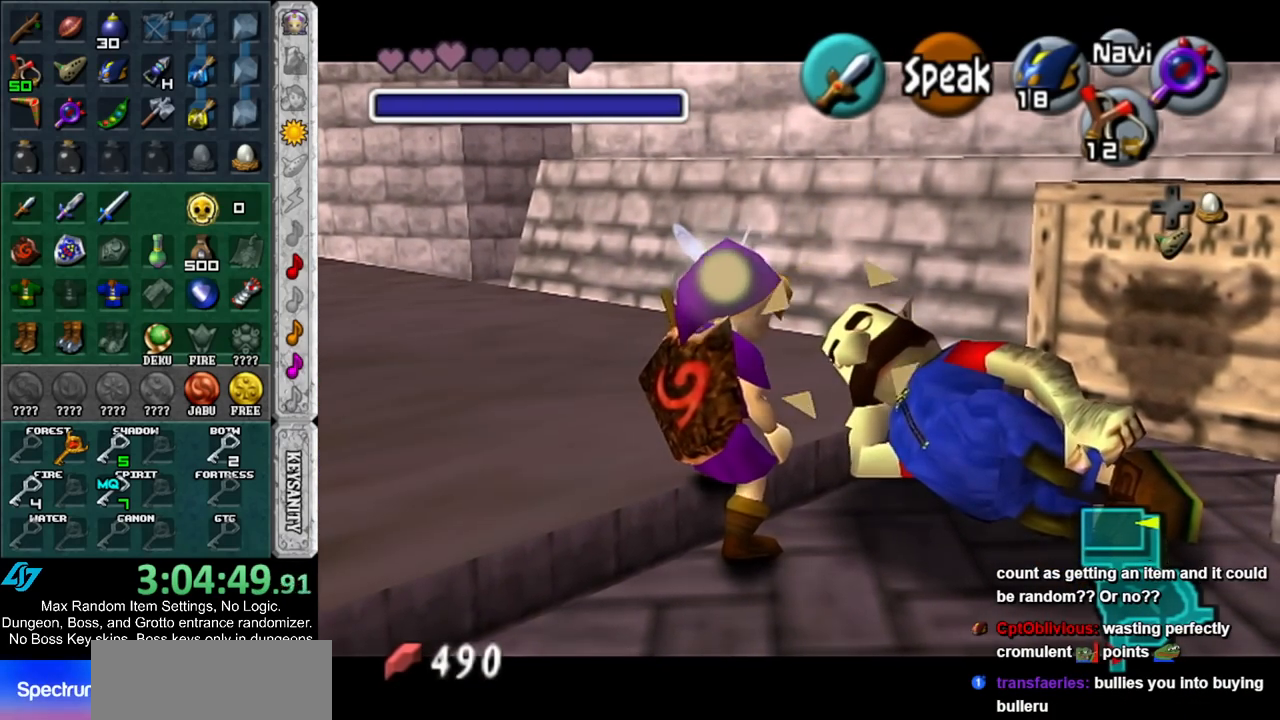
{"buttons": [], "left_stick": "center", "right_stick": "center", "events": []}
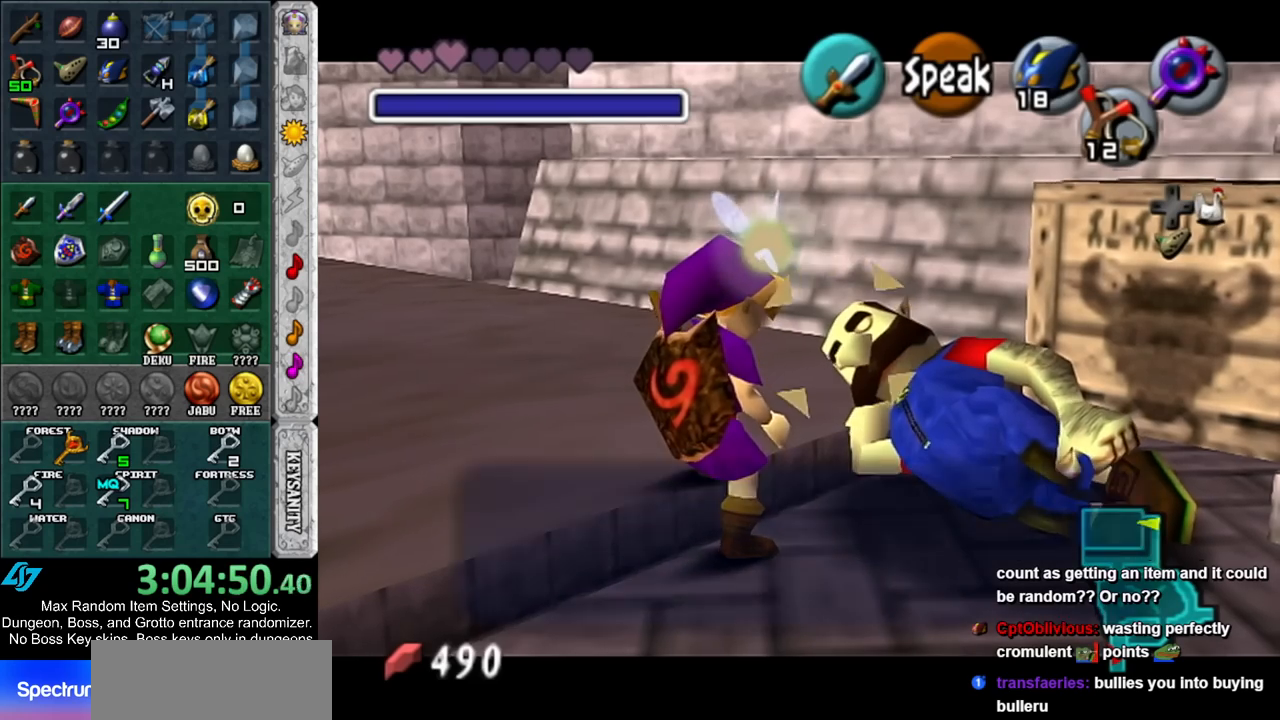
{"buttons": [], "left_stick": "center", "right_stick": "center", "events": [[100, "DPAD_RIGHT", "down"], [150, "DPAD_RIGHT", "up"]]}
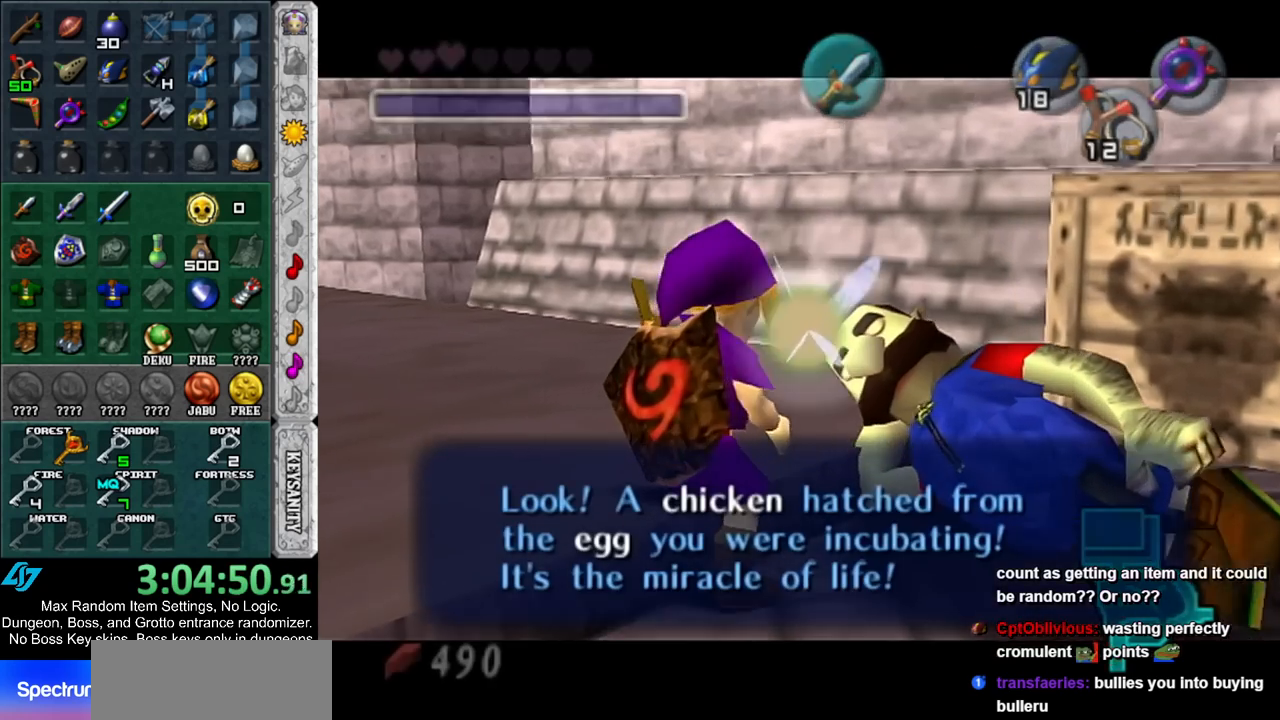
{"buttons": [], "left_stick": "center", "right_stick": "center", "events": [[217, "A", "down"], [217, "B", "down"], [333, "A", "up"], [333, "B", "up"], [400, "A", "down"], [400, "B", "down"], [500, "A", "up"], [500, "B", "up"]]}